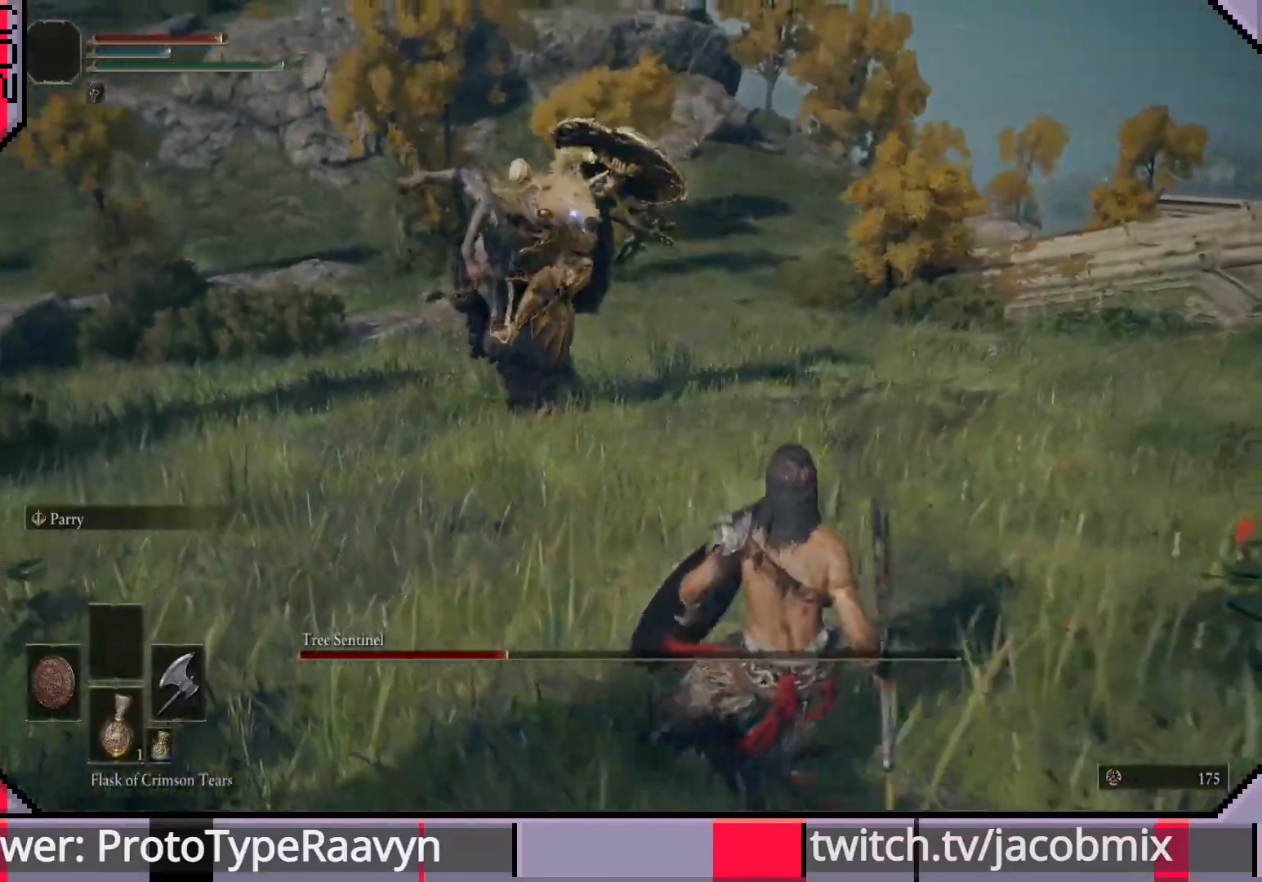
Gameplay with a controller (PlayStation layout); each line is a JSON object with the inputs held at the frame after it. "events" lists button and stick changes between this image and that frame as [ms after this image, input, new state], when the widget could be followed in between. Not read: right_stick.
{"buttons": ["CIRCLE"], "left_stick": "down-right", "events": [[183, "left_stick", "down-right"], [350, "CIRCLE", "down"]]}
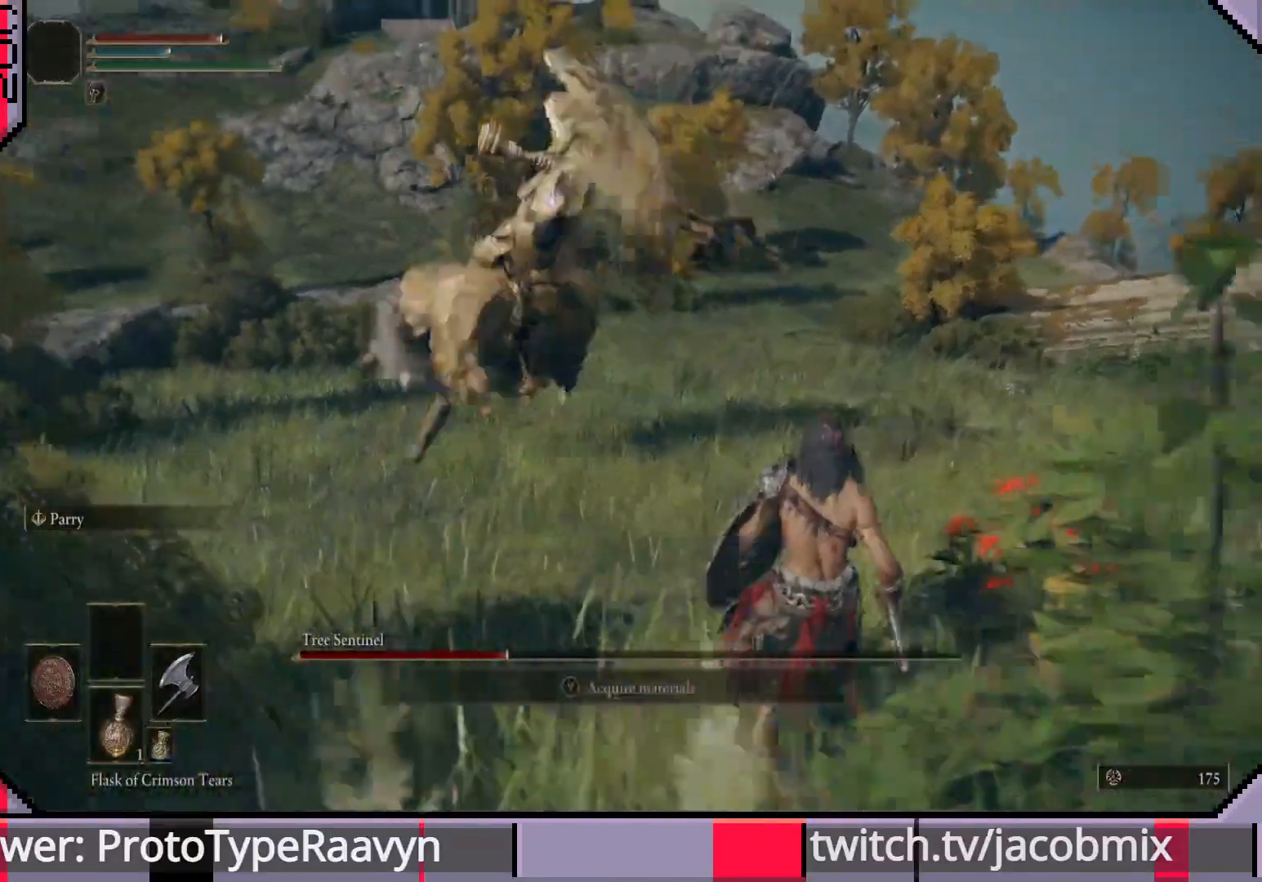
{"buttons": [], "left_stick": "down-right", "events": [[100, "CIRCLE", "up"]]}
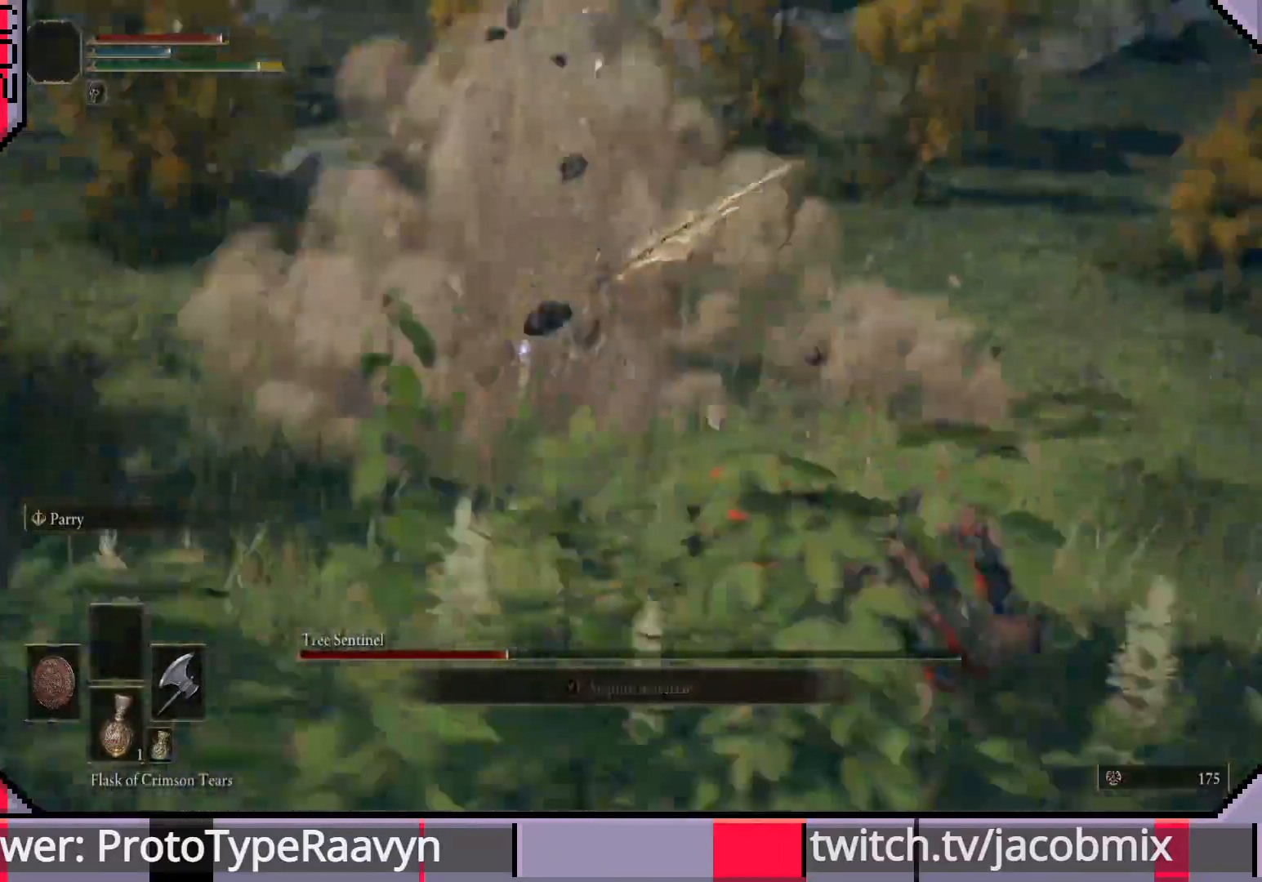
{"buttons": [], "left_stick": "right", "events": [[17, "left_stick", "right"]]}
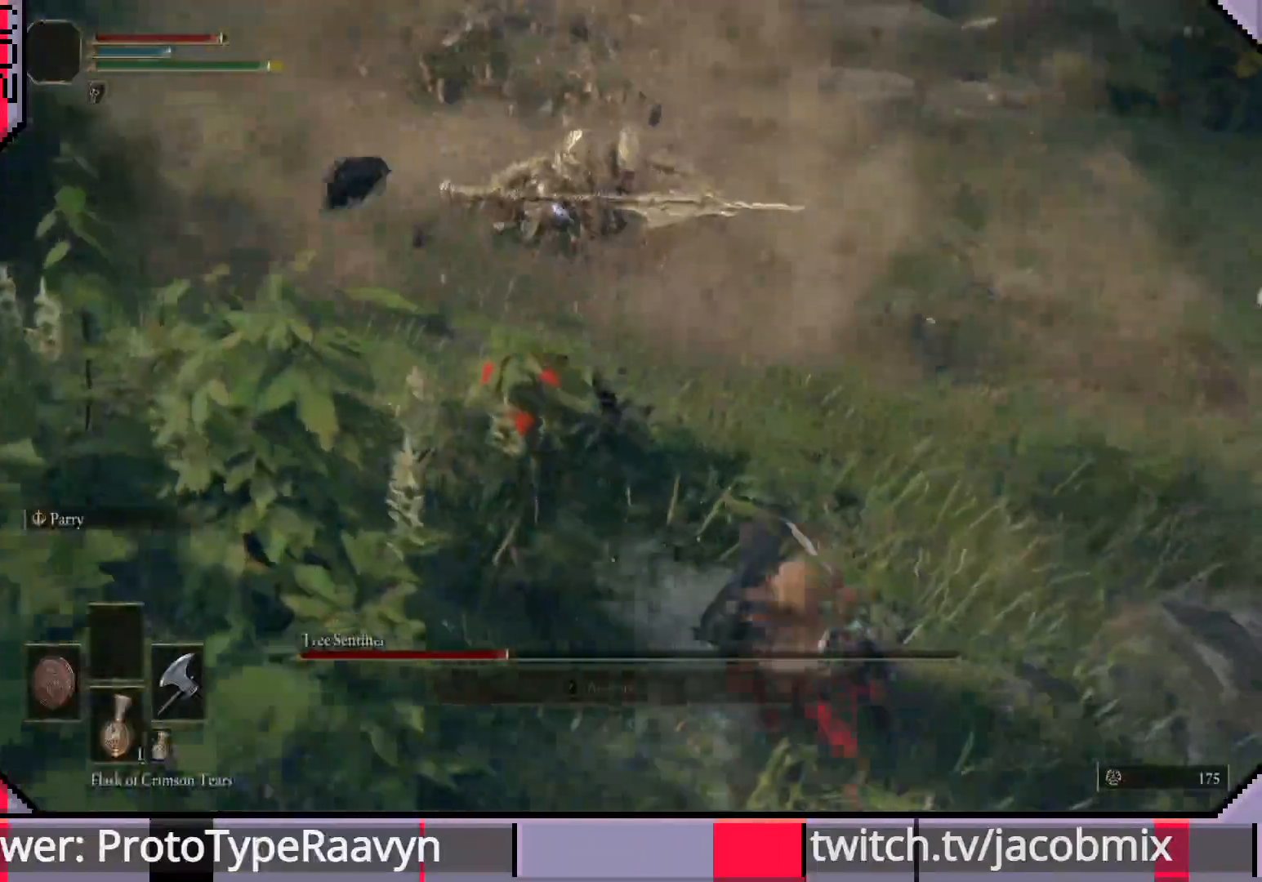
{"buttons": [], "left_stick": "right", "events": []}
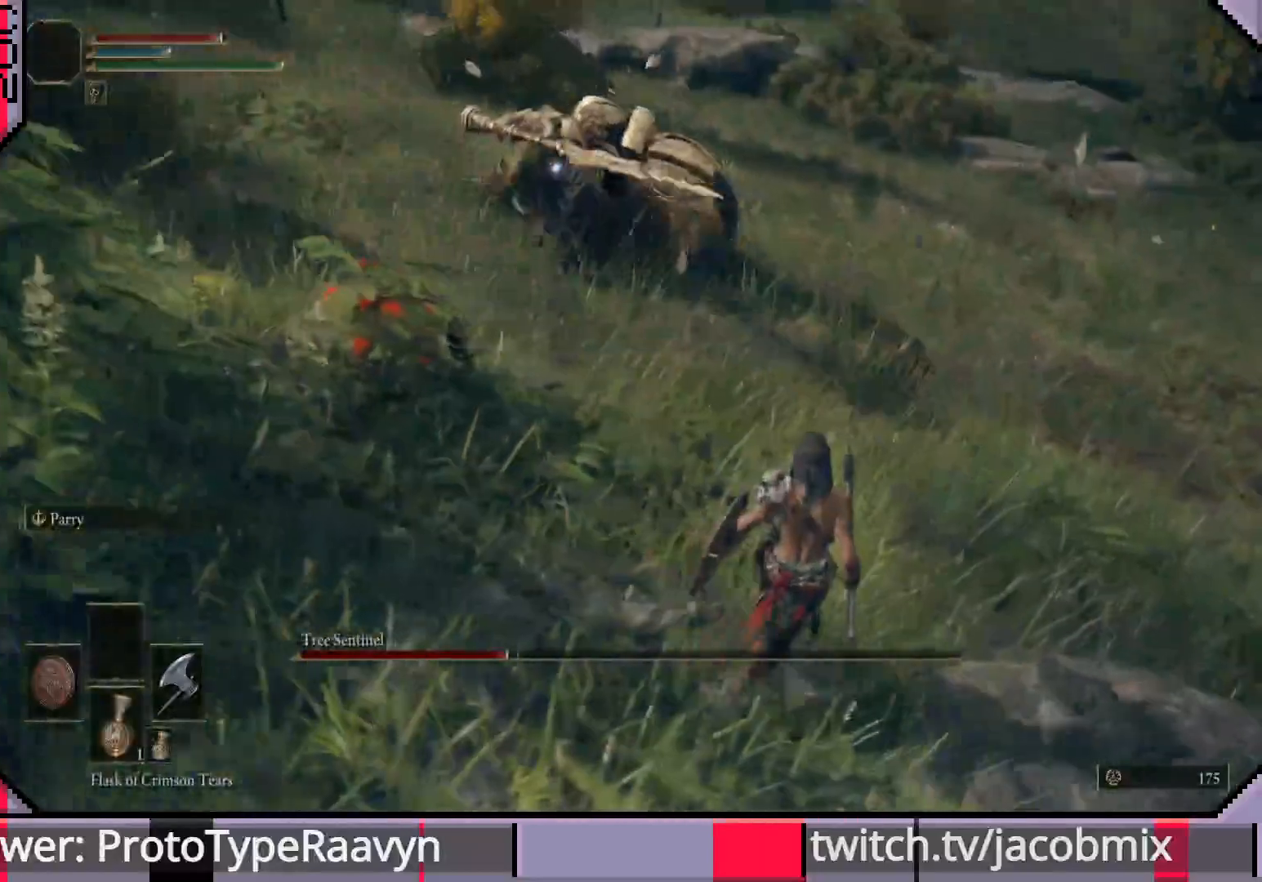
{"buttons": [], "left_stick": "right", "events": []}
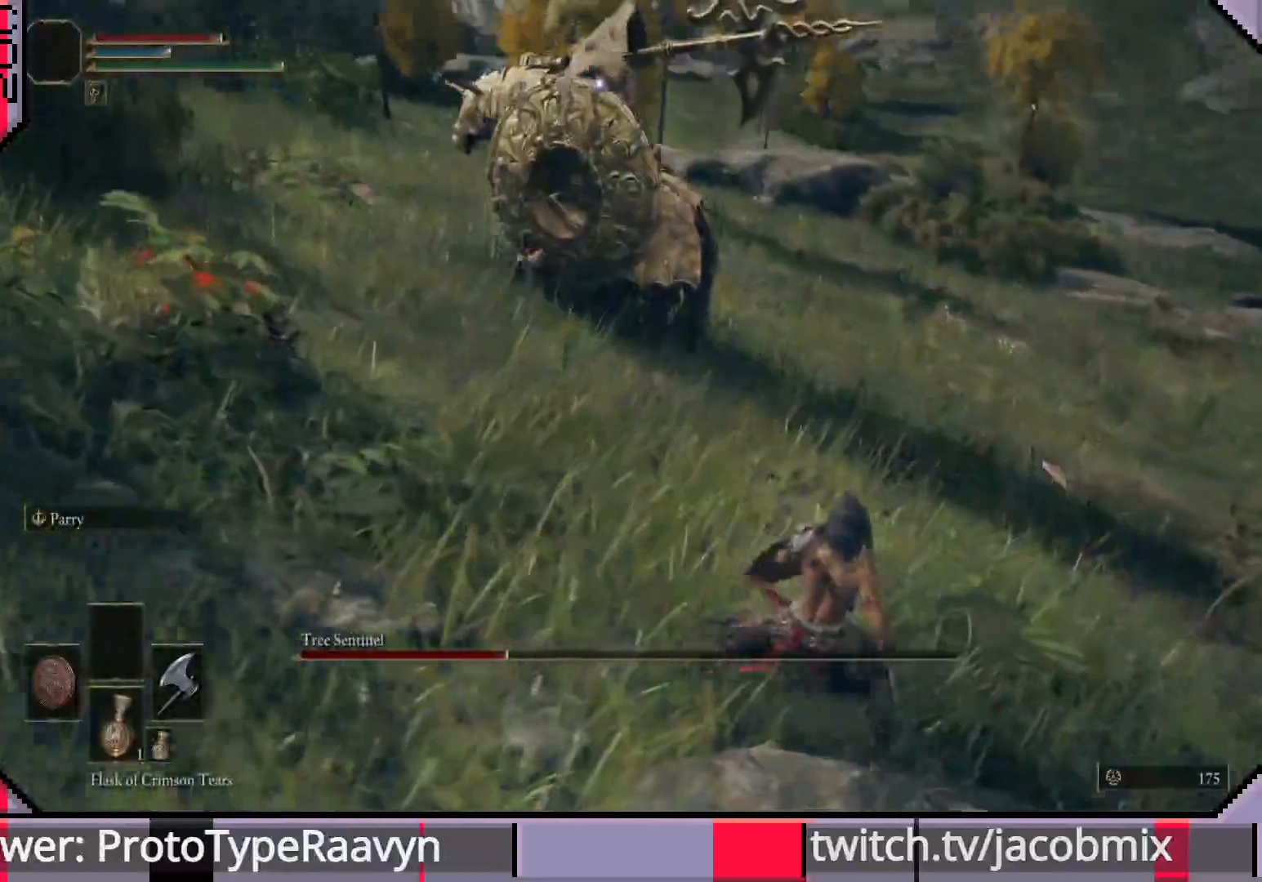
{"buttons": [], "left_stick": "right", "events": []}
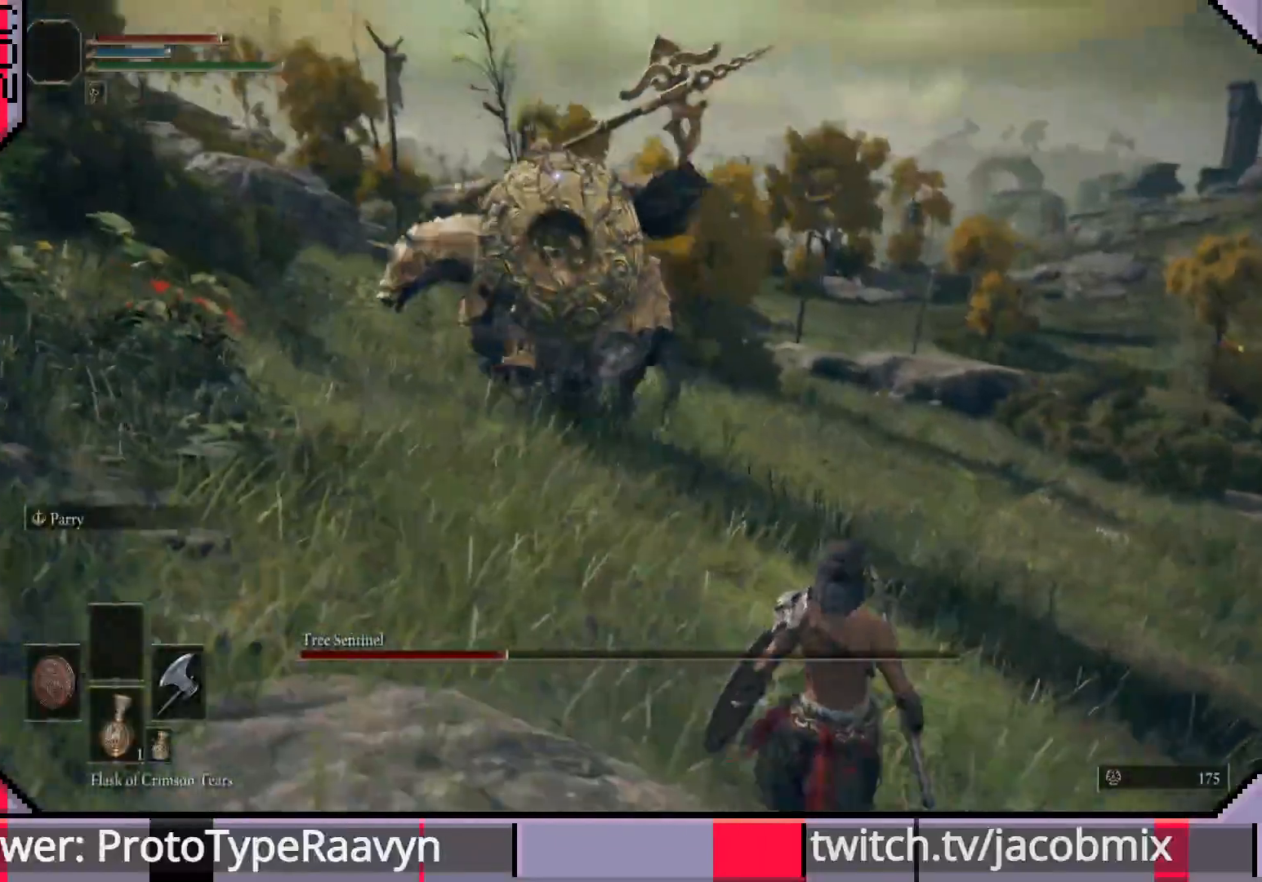
{"buttons": [], "left_stick": "right", "events": []}
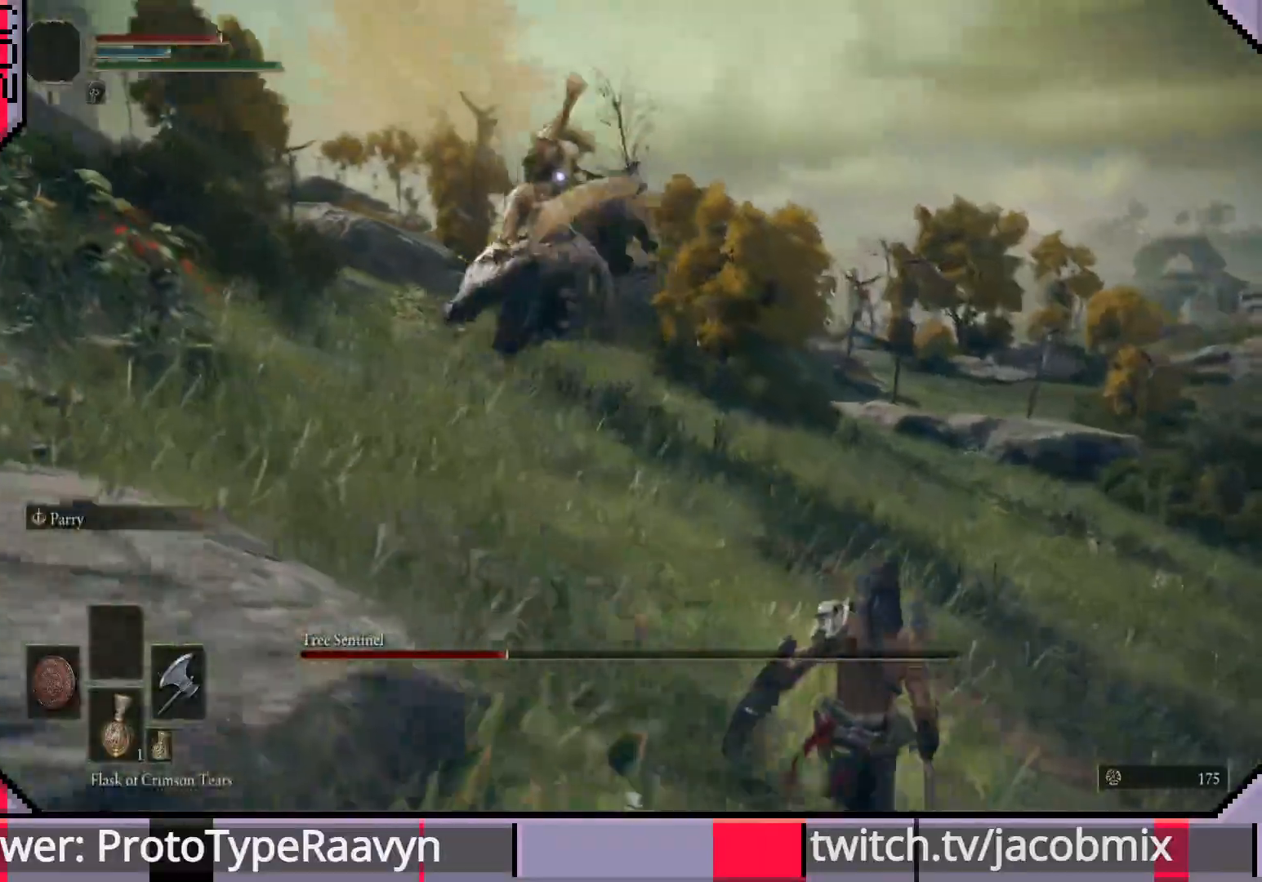
{"buttons": [], "left_stick": "right", "events": []}
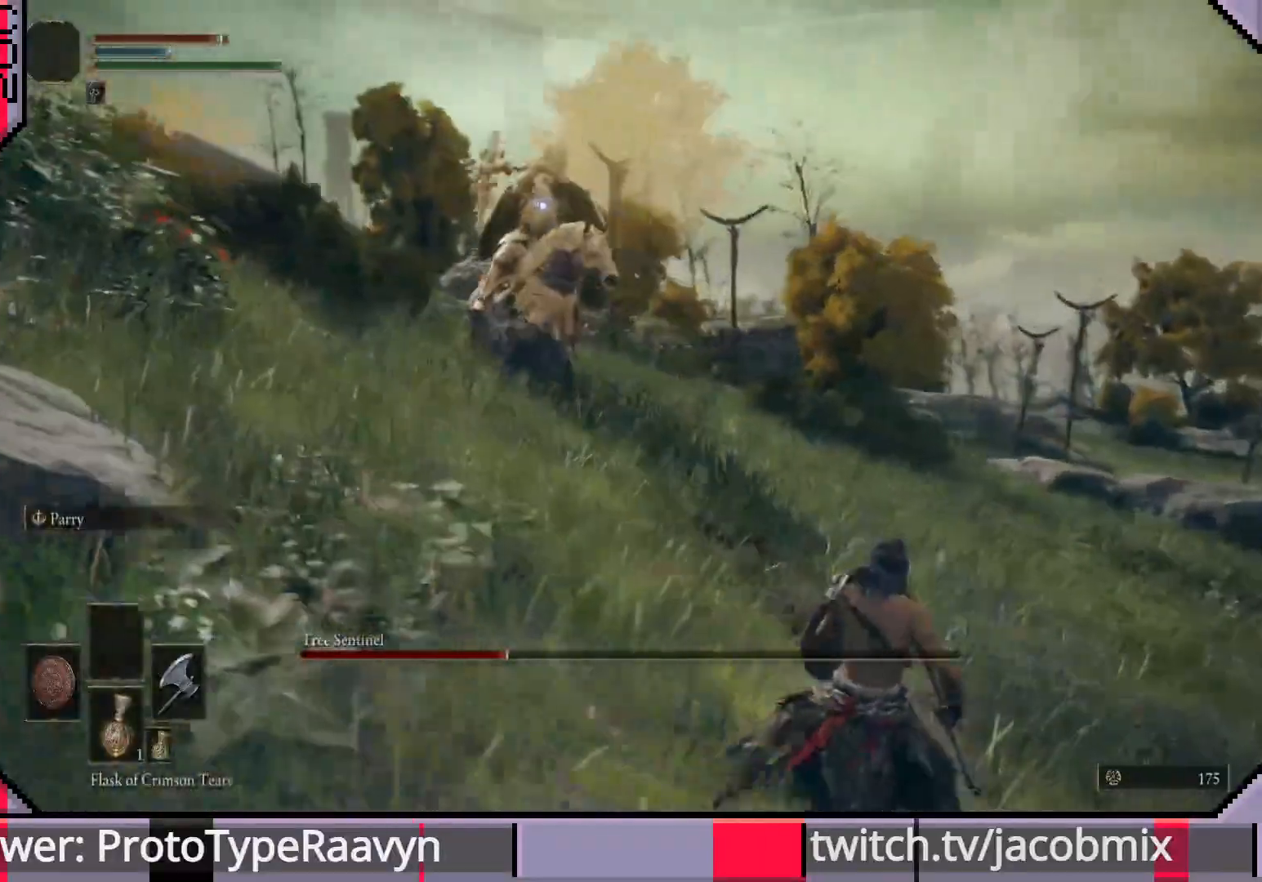
{"buttons": [], "left_stick": "right", "events": []}
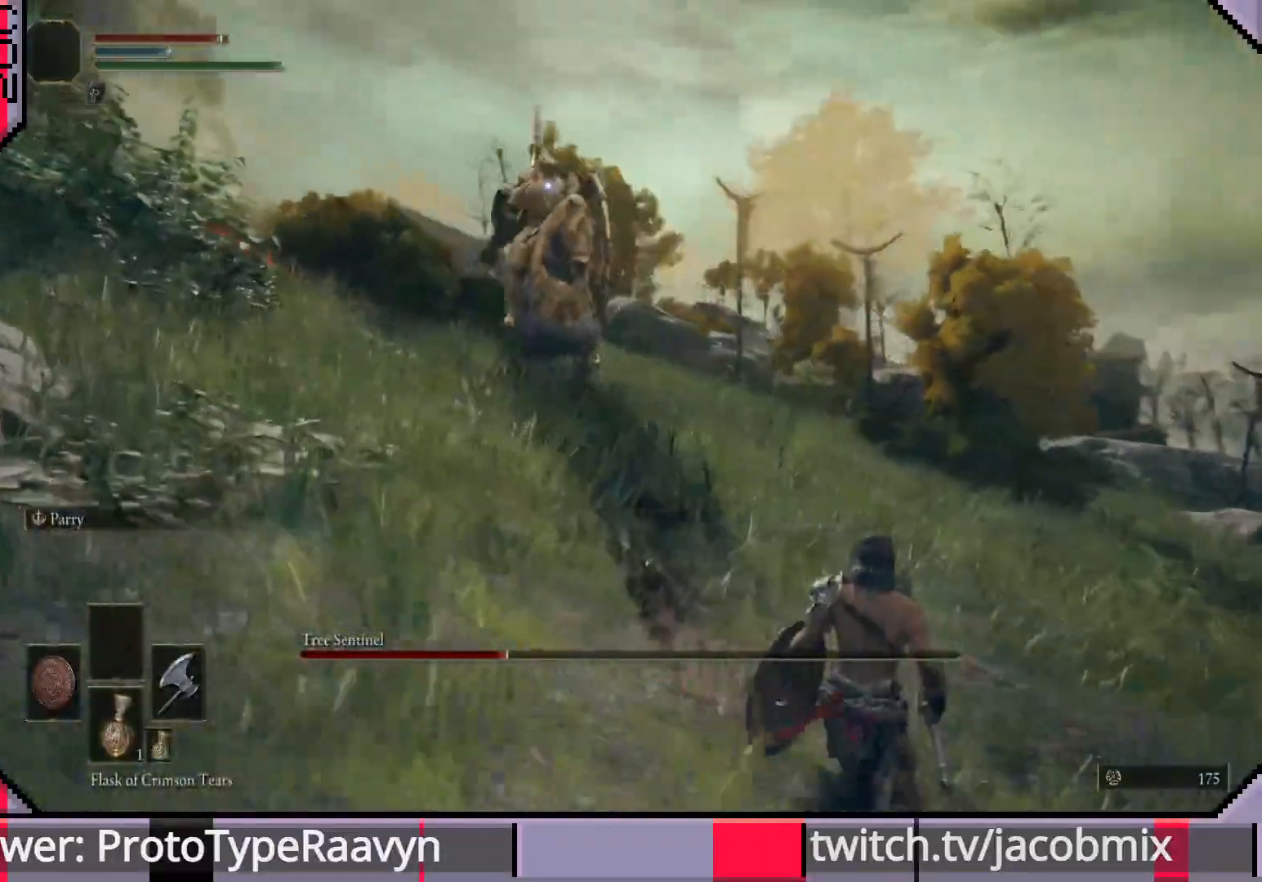
{"buttons": [], "left_stick": "right", "events": []}
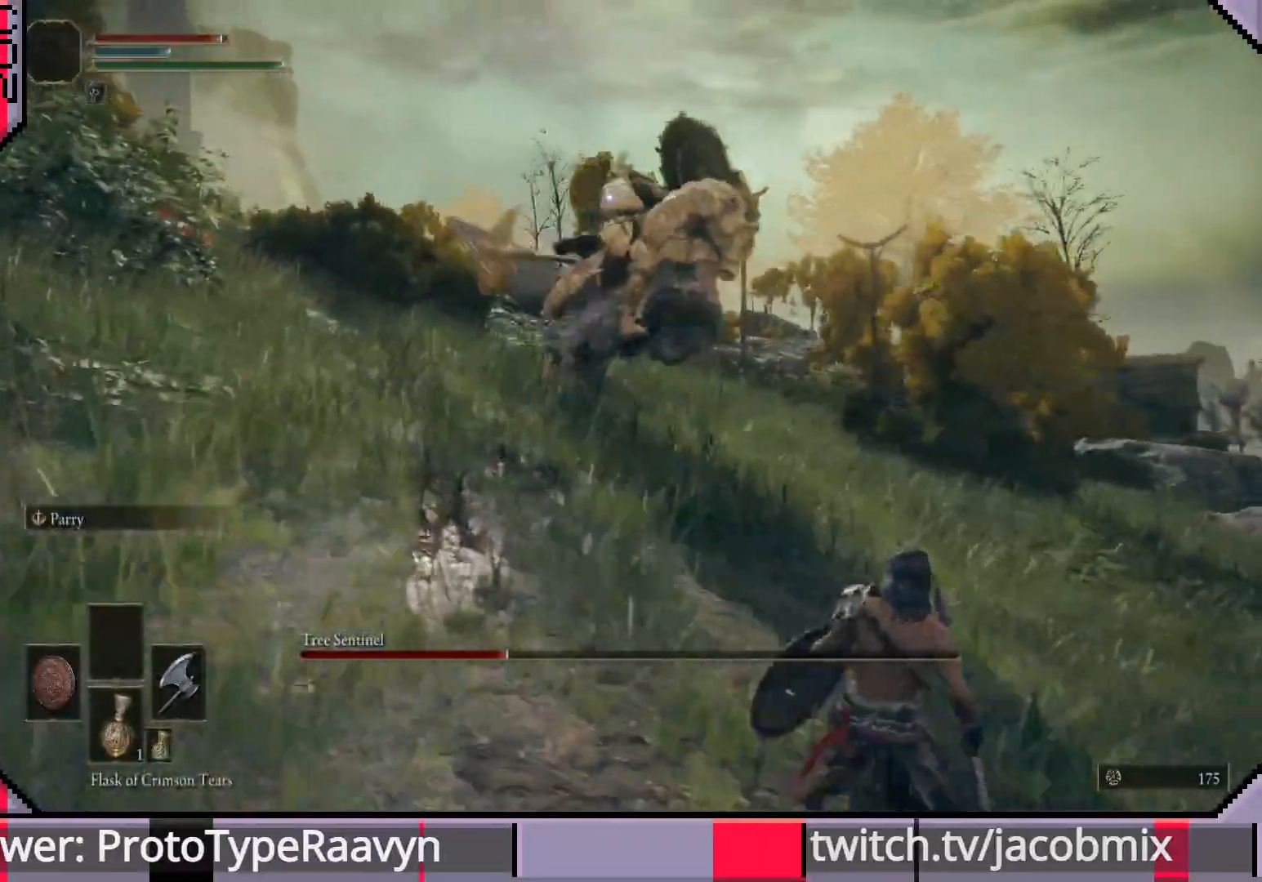
{"buttons": [], "left_stick": "down-left", "events": [[17, "left_stick", "down-right"], [433, "left_stick", "down-left"]]}
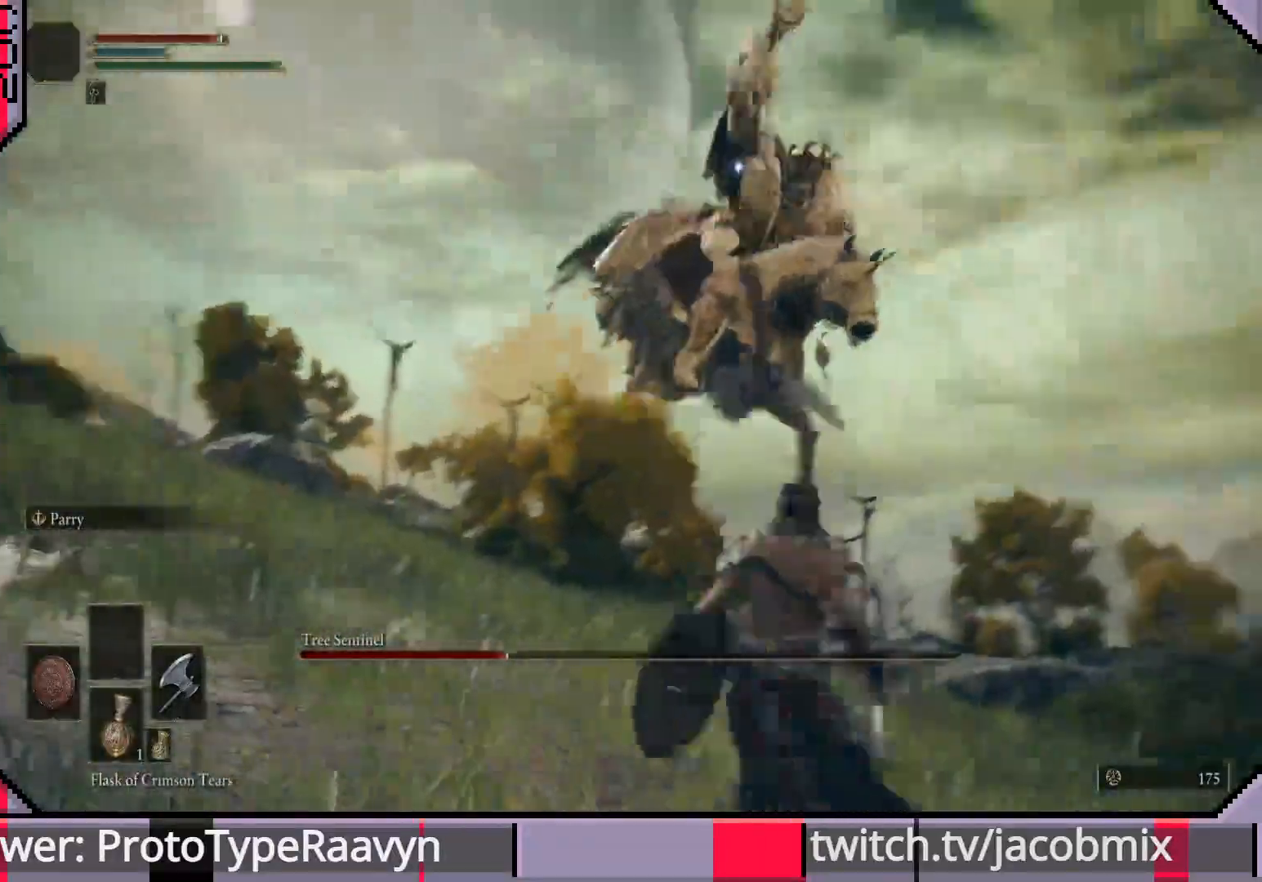
{"buttons": [], "left_stick": "left", "events": [[33, "left_stick", "left"], [67, "CIRCLE", "down"], [150, "CIRCLE", "up"]]}
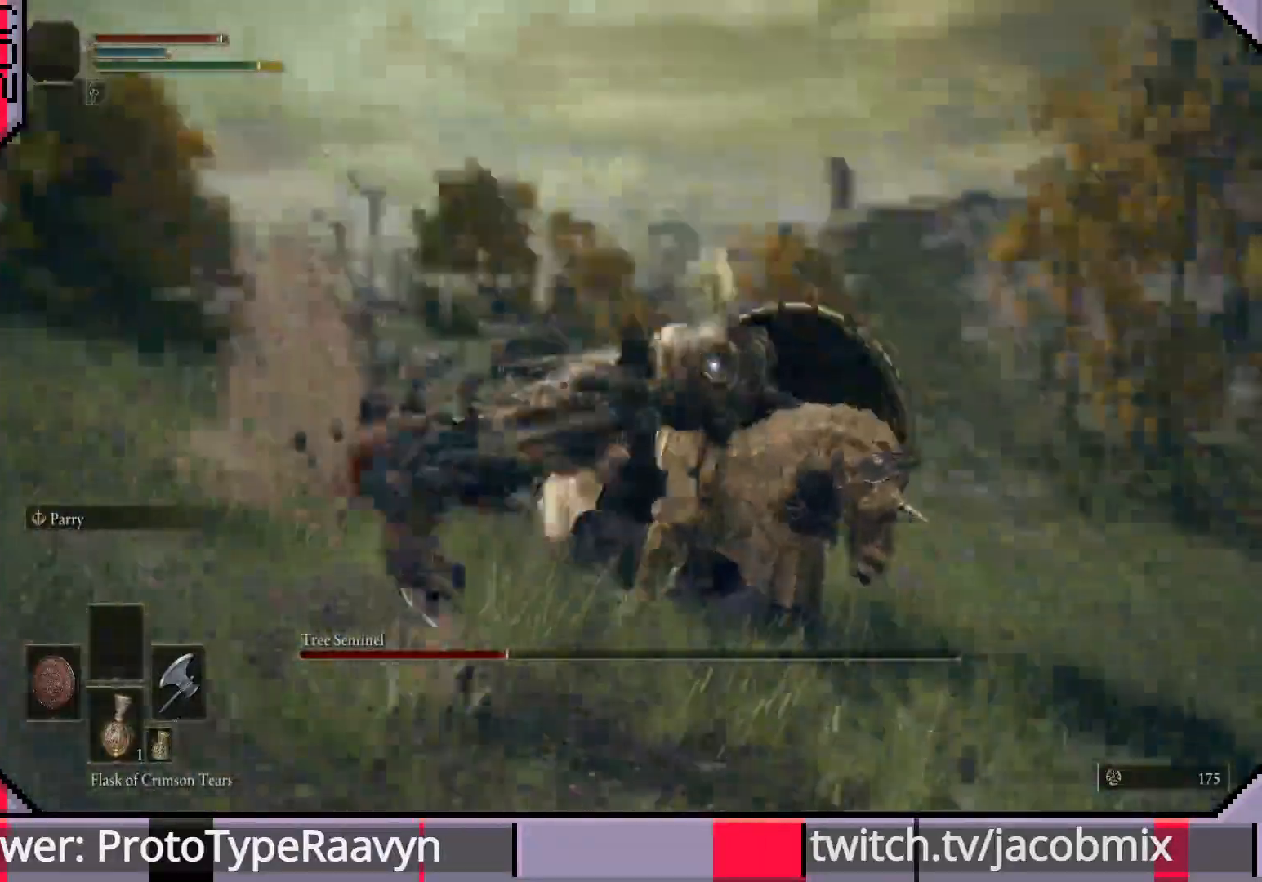
{"buttons": [], "left_stick": "down-left", "events": [[267, "left_stick", "down-left"]]}
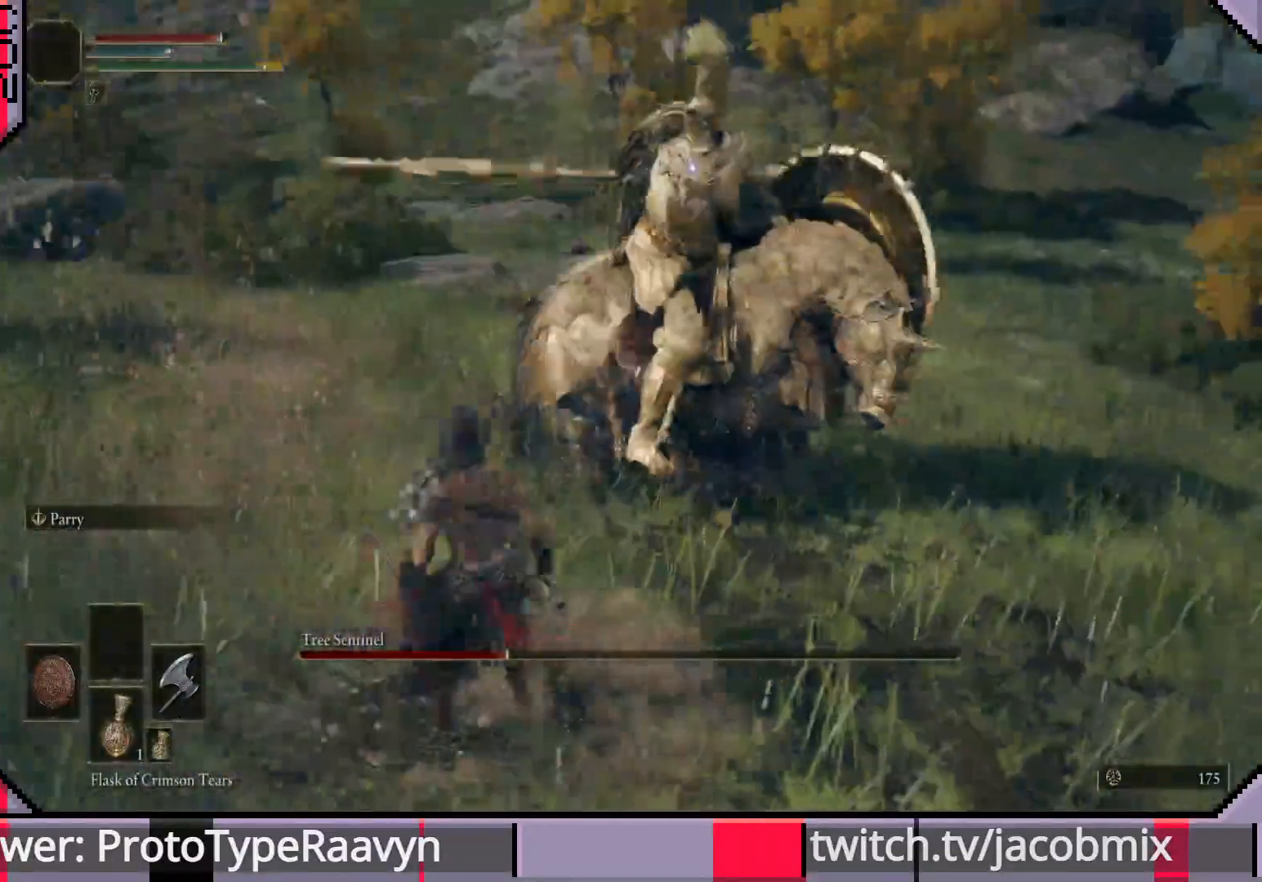
{"buttons": [], "left_stick": "left", "events": [[67, "left_stick", "left"], [300, "CIRCLE", "down"], [383, "CIRCLE", "up"]]}
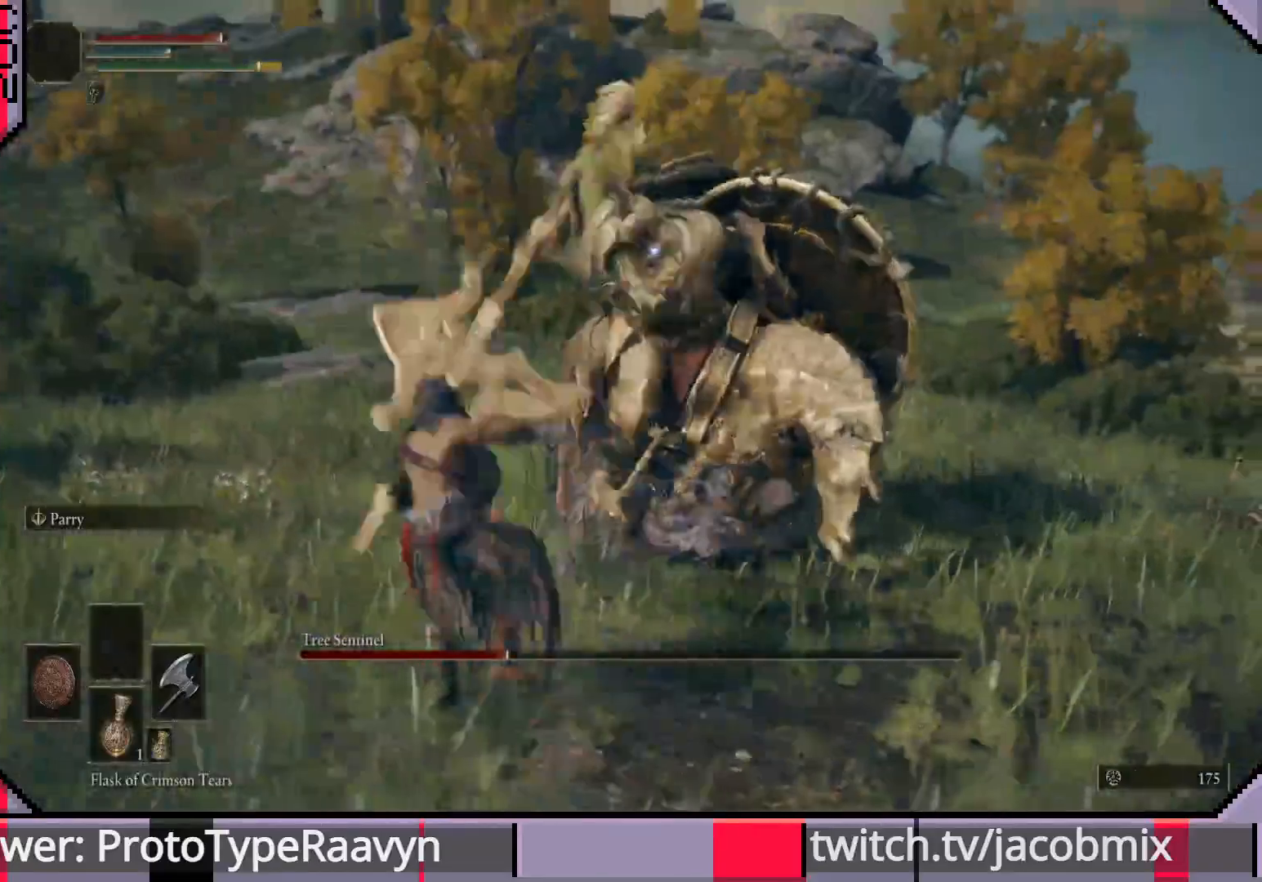
{"buttons": [], "left_stick": "left", "events": []}
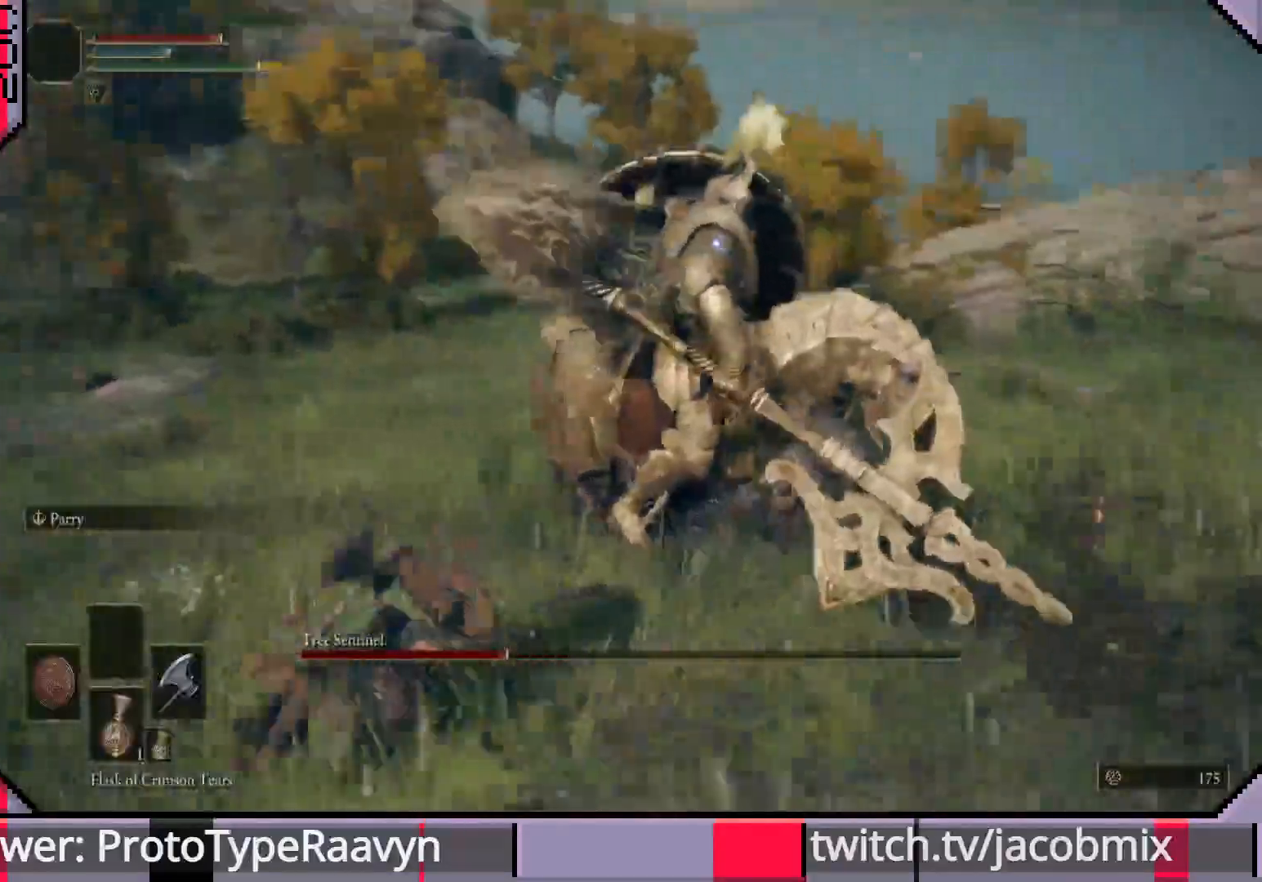
{"buttons": [], "left_stick": "left", "events": []}
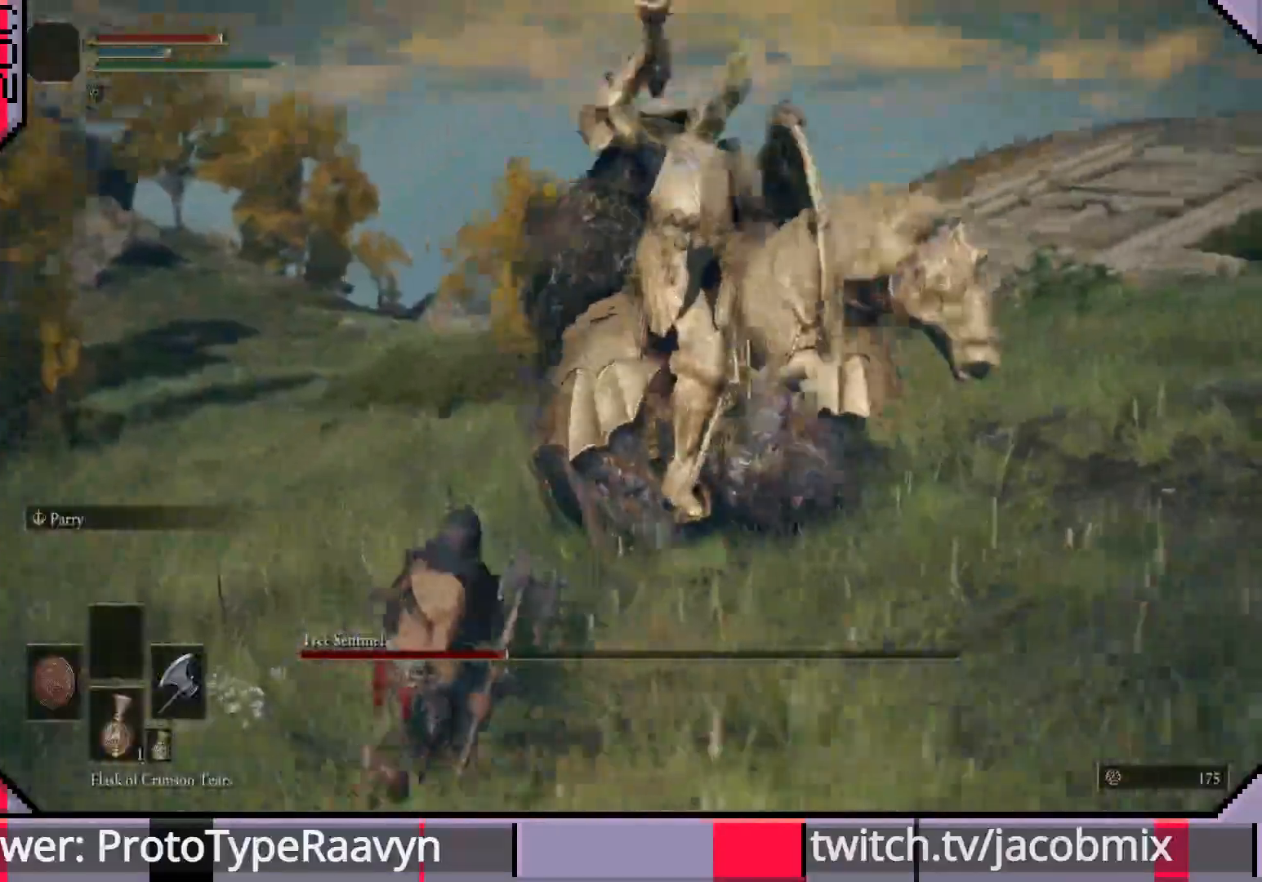
{"buttons": [], "left_stick": "up-left", "events": [[133, "CIRCLE", "down"], [133, "left_stick", "up-left"], [217, "CIRCLE", "up"]]}
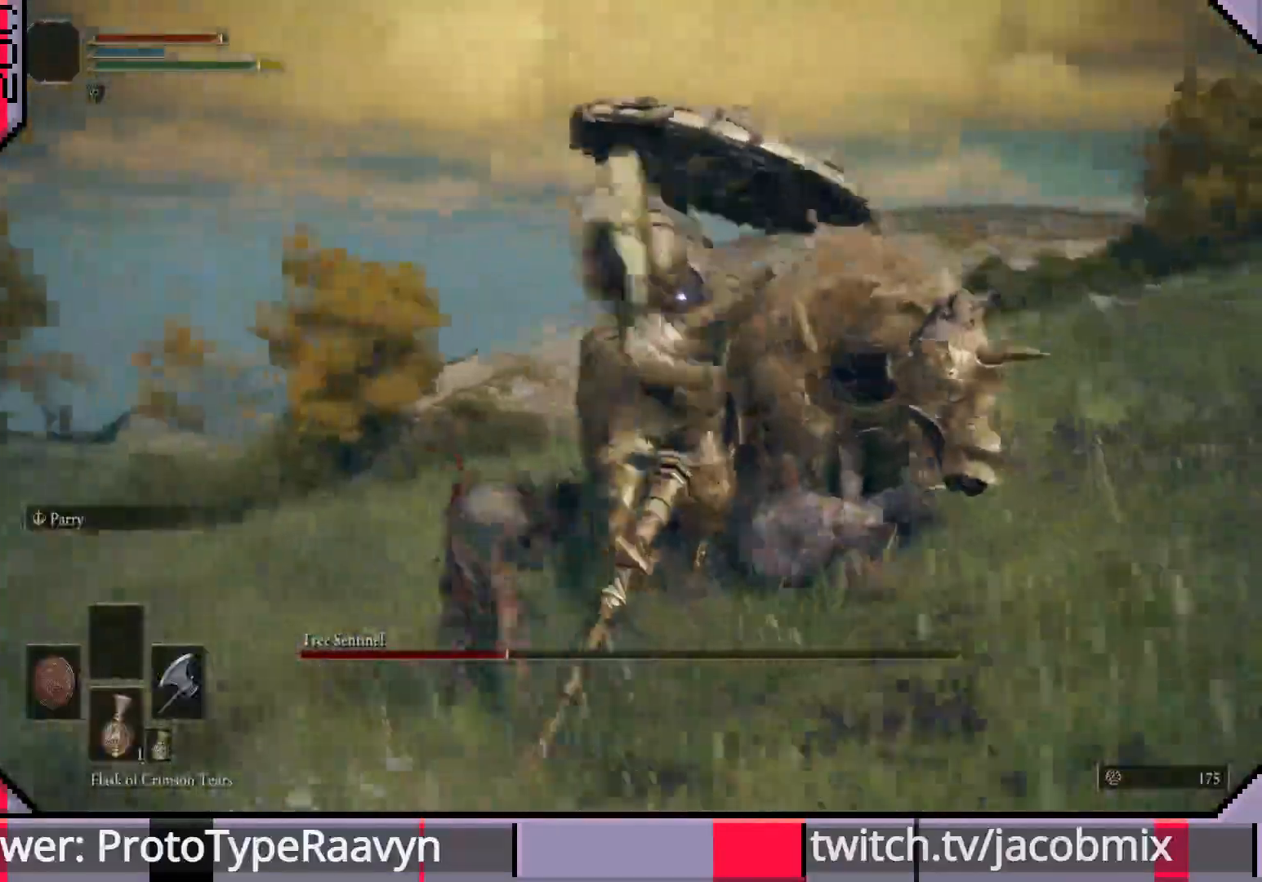
{"buttons": [], "left_stick": "up-left", "events": []}
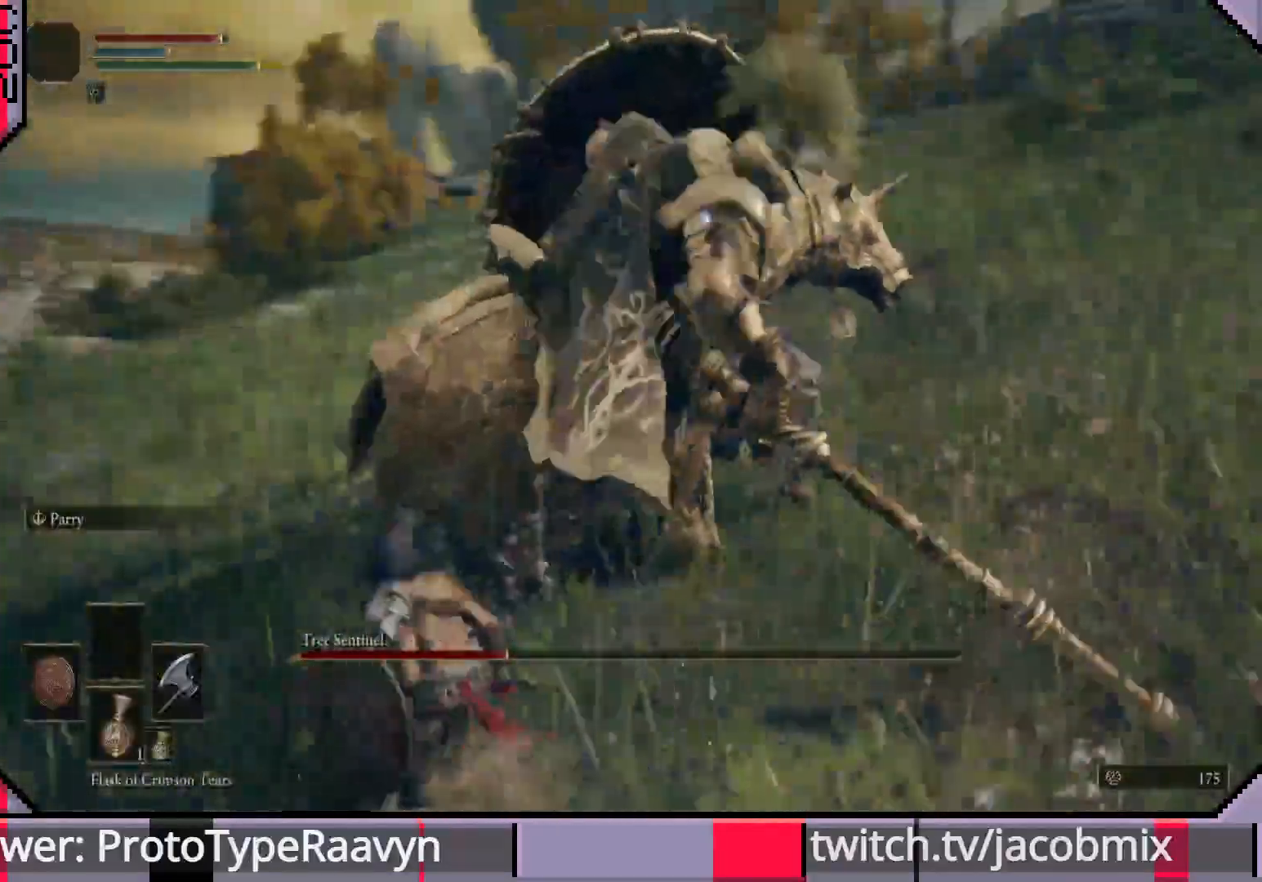
{"buttons": ["R1"], "left_stick": "up-left", "events": [[267, "R1", "down"], [383, "R1", "up"], [467, "R1", "down"]]}
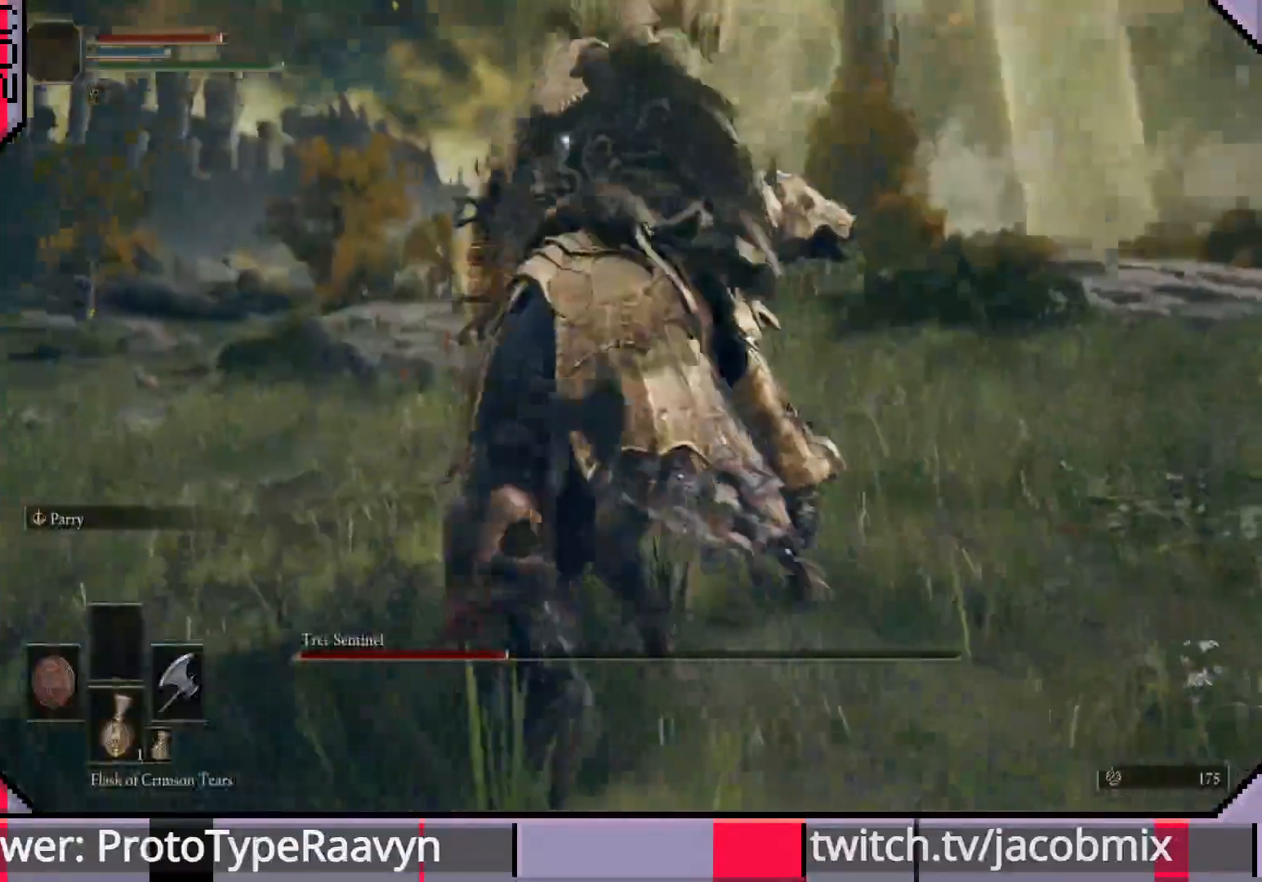
{"buttons": ["R1"], "left_stick": "up", "events": [[50, "R1", "up"], [100, "R1", "down"], [117, "left_stick", "up"], [200, "R1", "up"], [267, "R1", "down"], [367, "R1", "up"], [433, "R1", "down"]]}
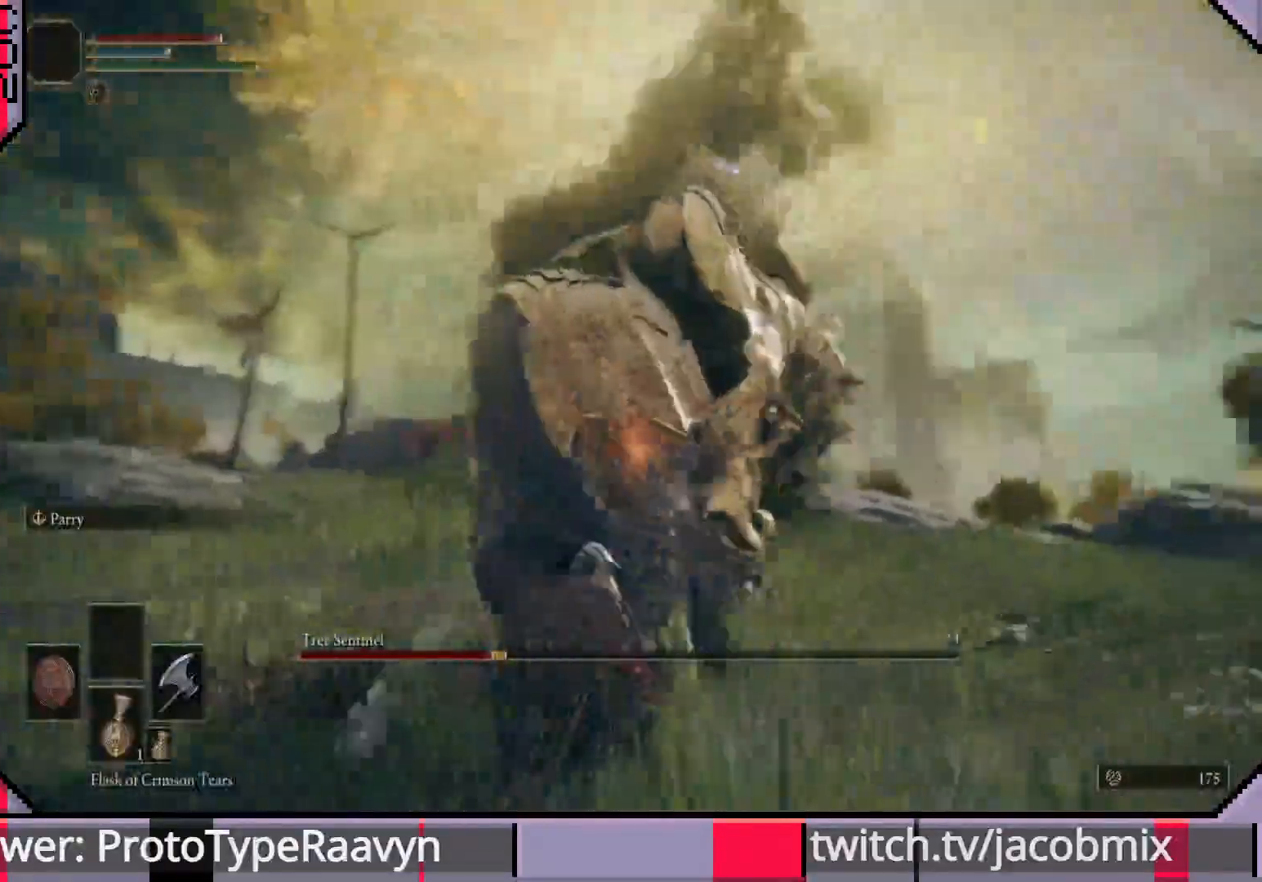
{"buttons": [], "left_stick": "up", "events": [[17, "R1", "up"], [100, "R1", "down"], [200, "R1", "up"], [233, "R1", "down"], [350, "R1", "up"], [400, "R1", "down"], [467, "R1", "up"]]}
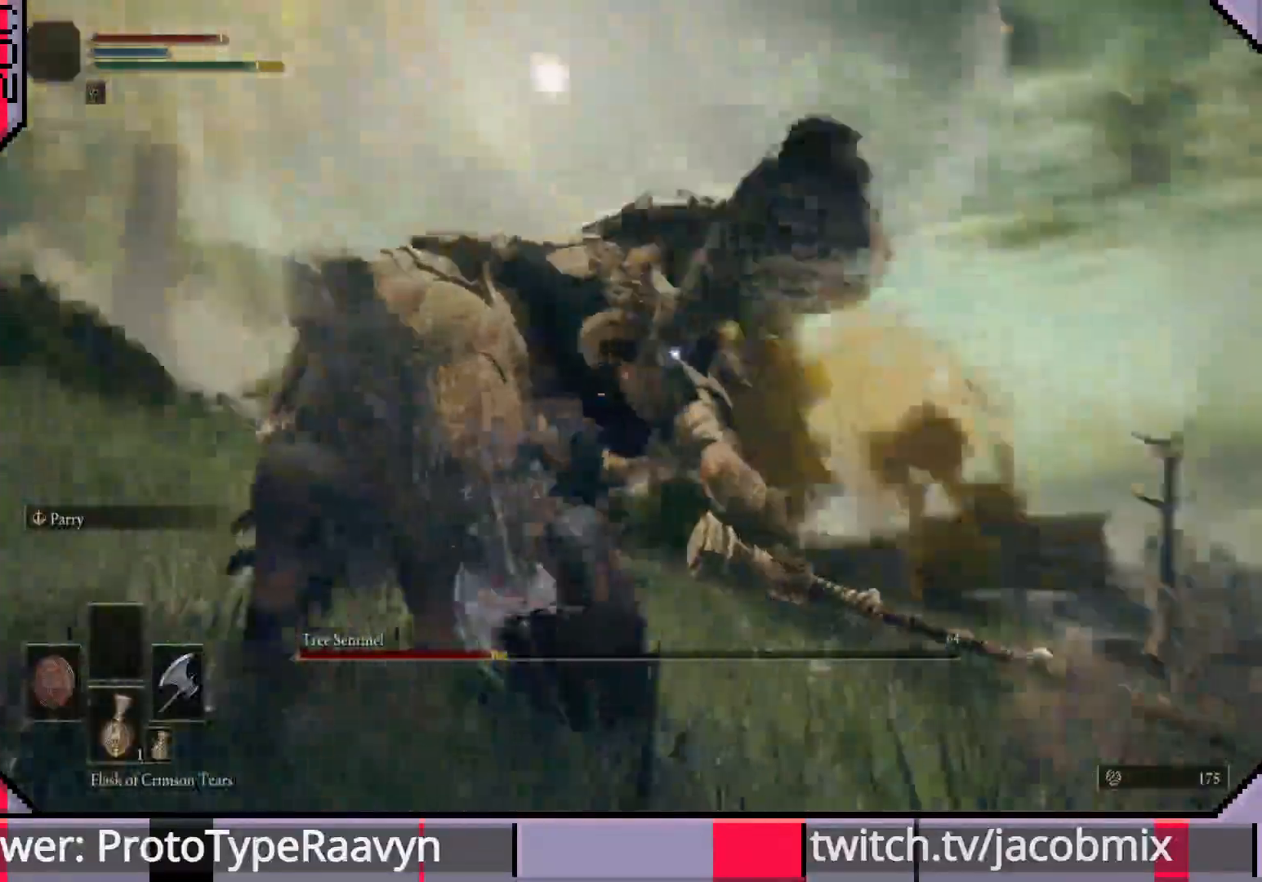
{"buttons": [], "left_stick": "up-left", "events": [[283, "left_stick", "left"], [400, "R1", "down"], [400, "left_stick", "up-left"], [500, "R1", "up"]]}
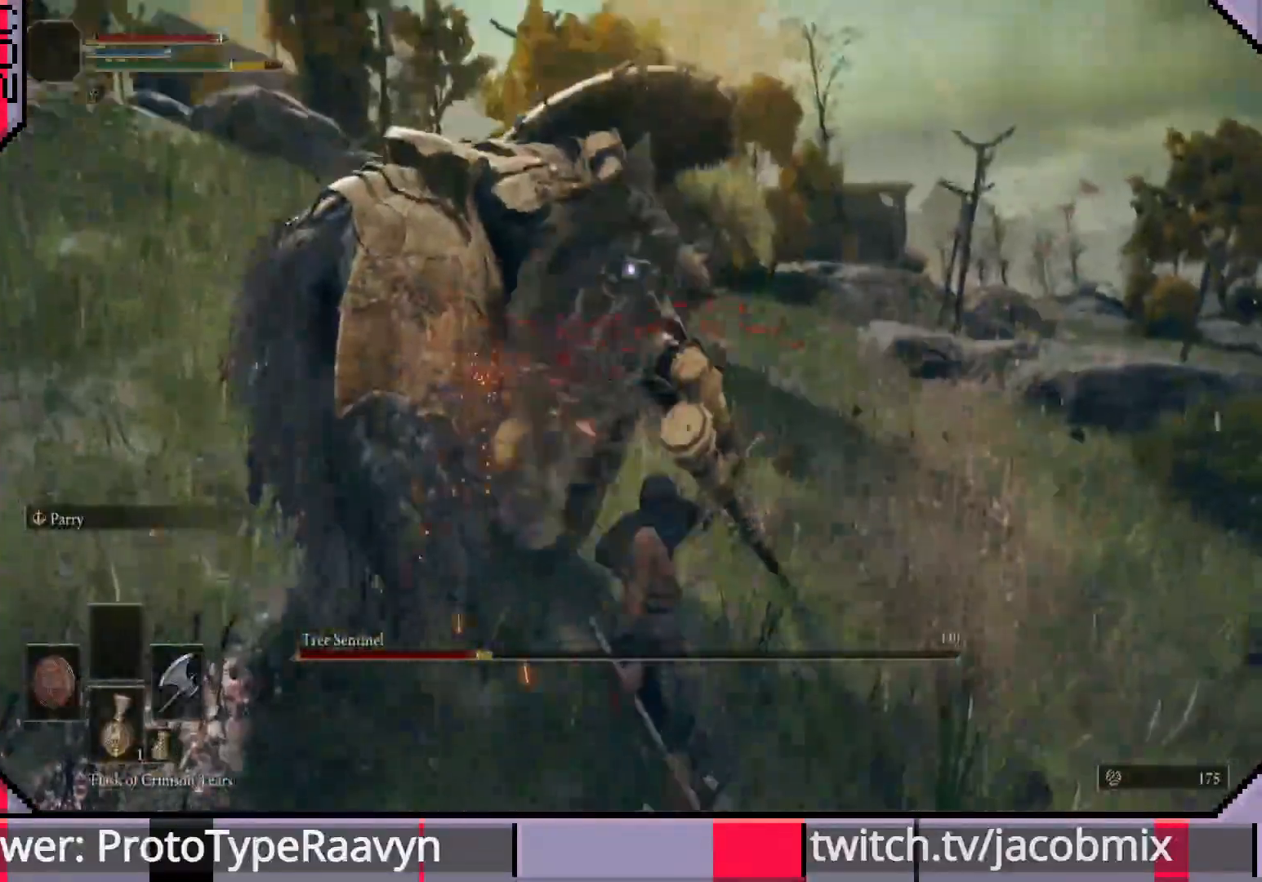
{"buttons": [], "left_stick": "up-left", "events": [[67, "R1", "down"], [150, "R1", "up"], [200, "R1", "down"], [317, "R1", "up"]]}
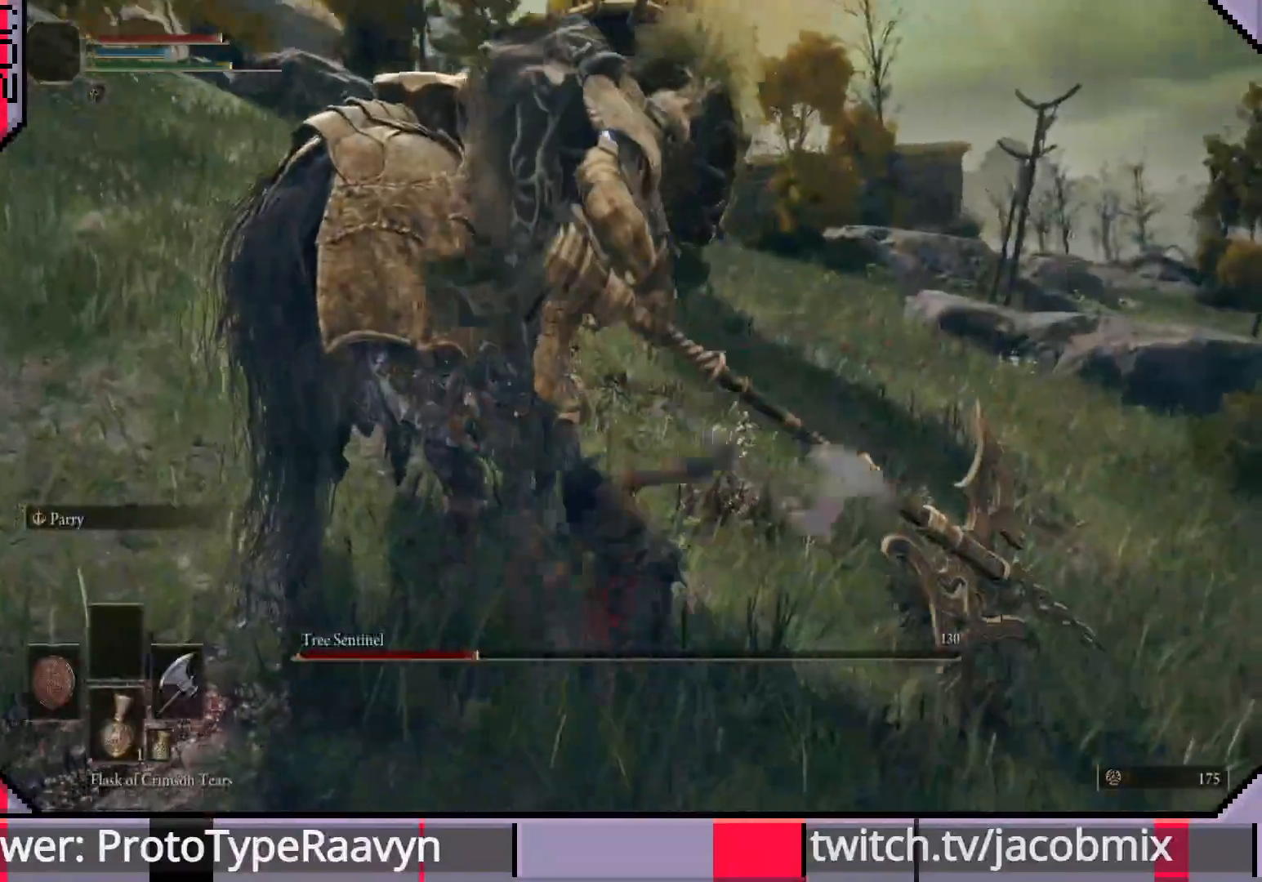
{"buttons": [], "left_stick": "down-left", "events": [[167, "left_stick", "left"], [383, "left_stick", "down-left"]]}
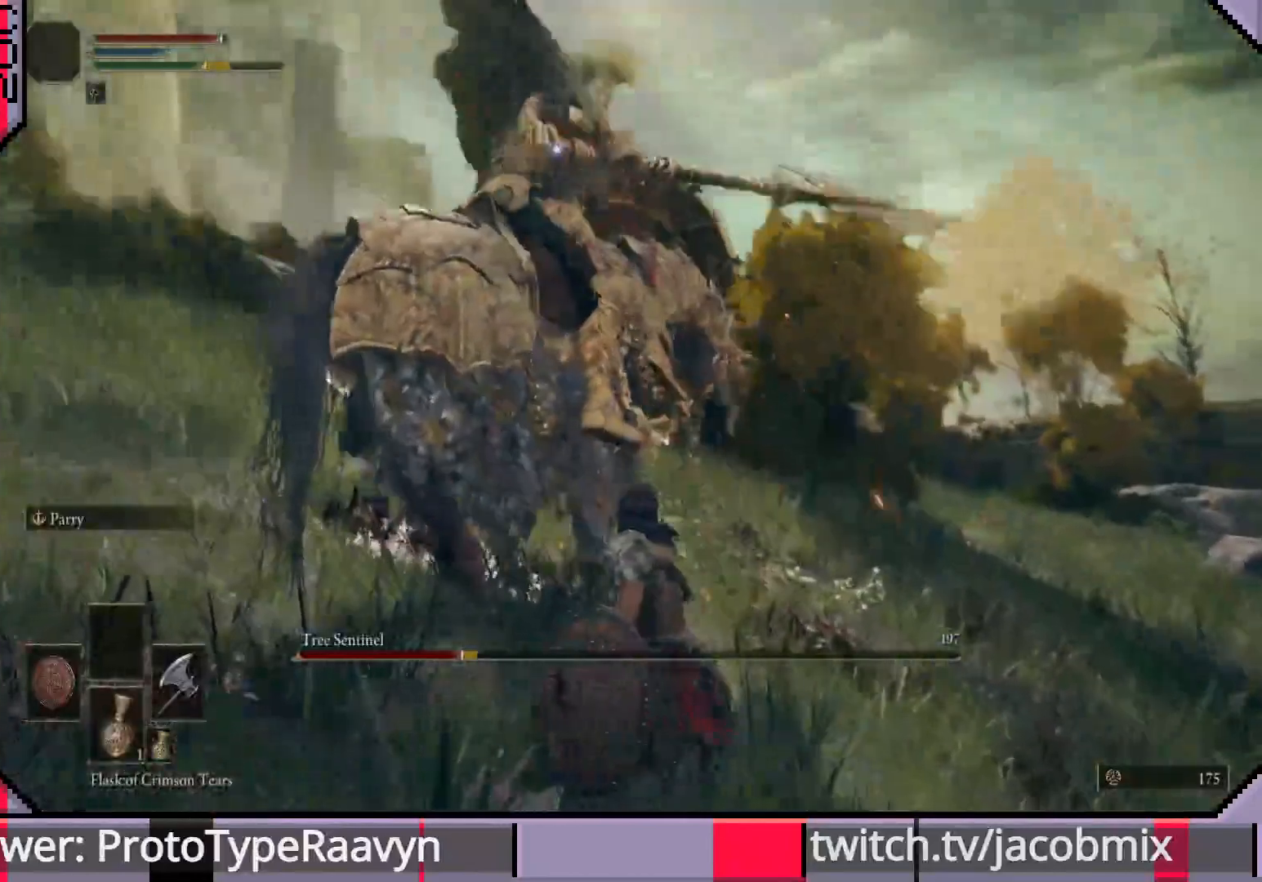
{"buttons": [], "left_stick": "down", "events": [[367, "left_stick", "down"]]}
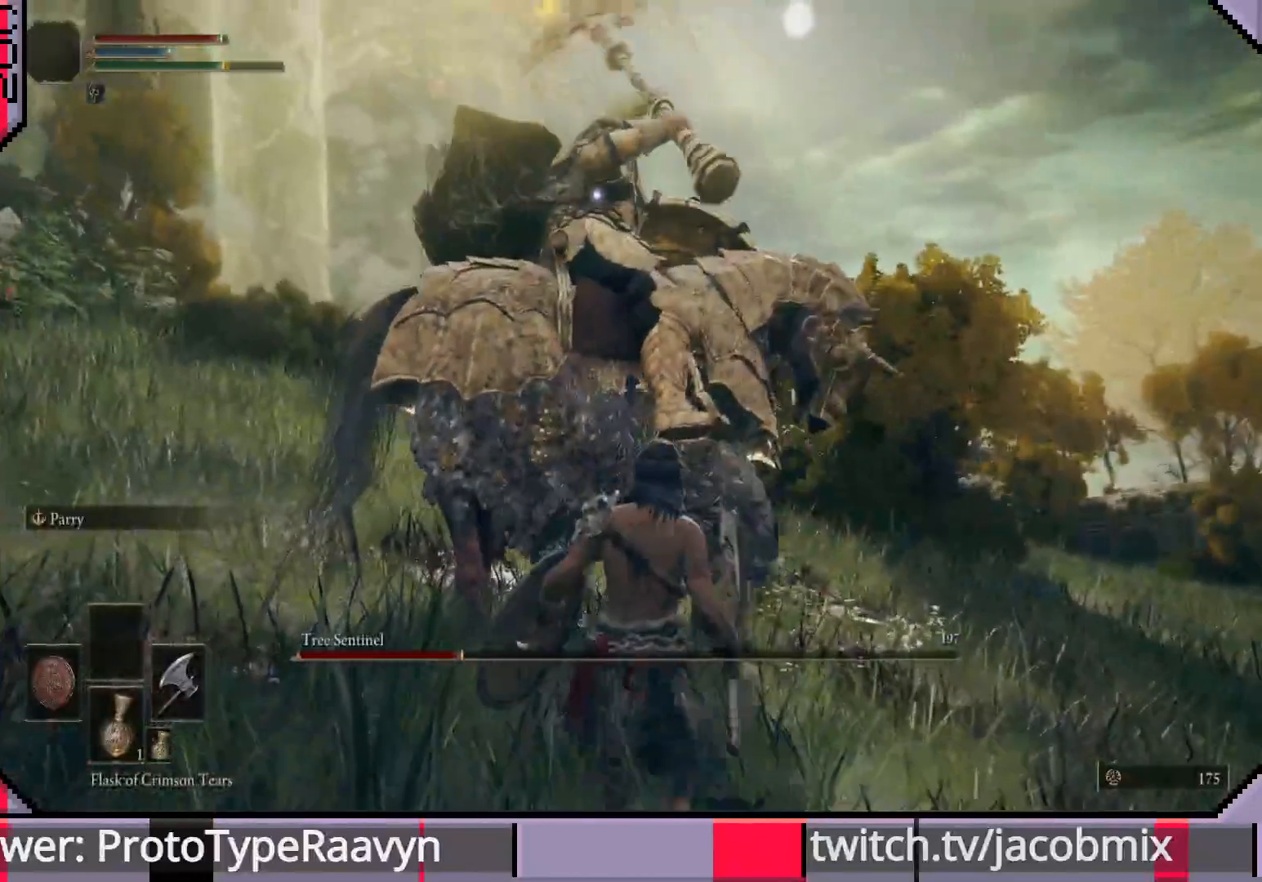
{"buttons": [], "left_stick": "down", "events": []}
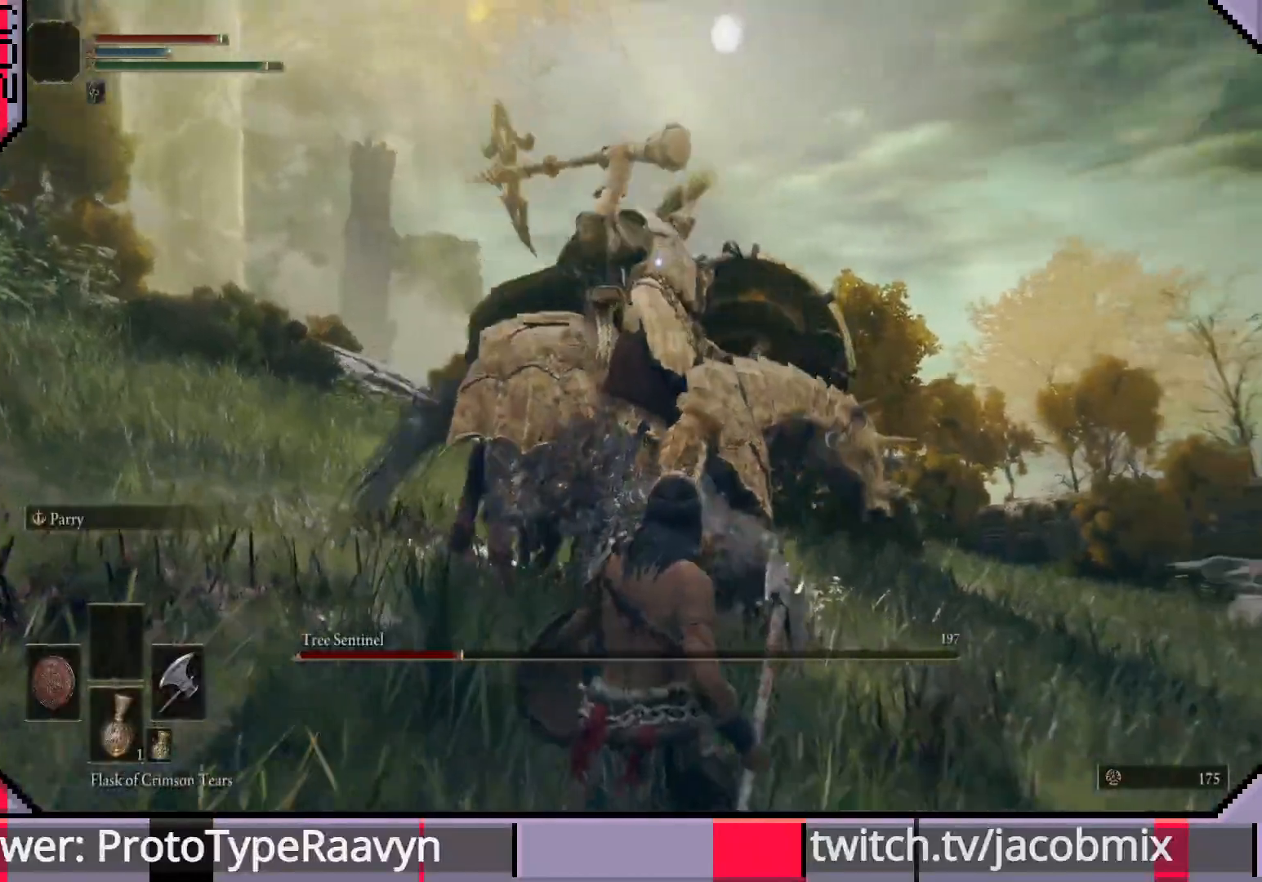
{"buttons": ["CIRCLE"], "left_stick": "down", "events": [[500, "CIRCLE", "down"]]}
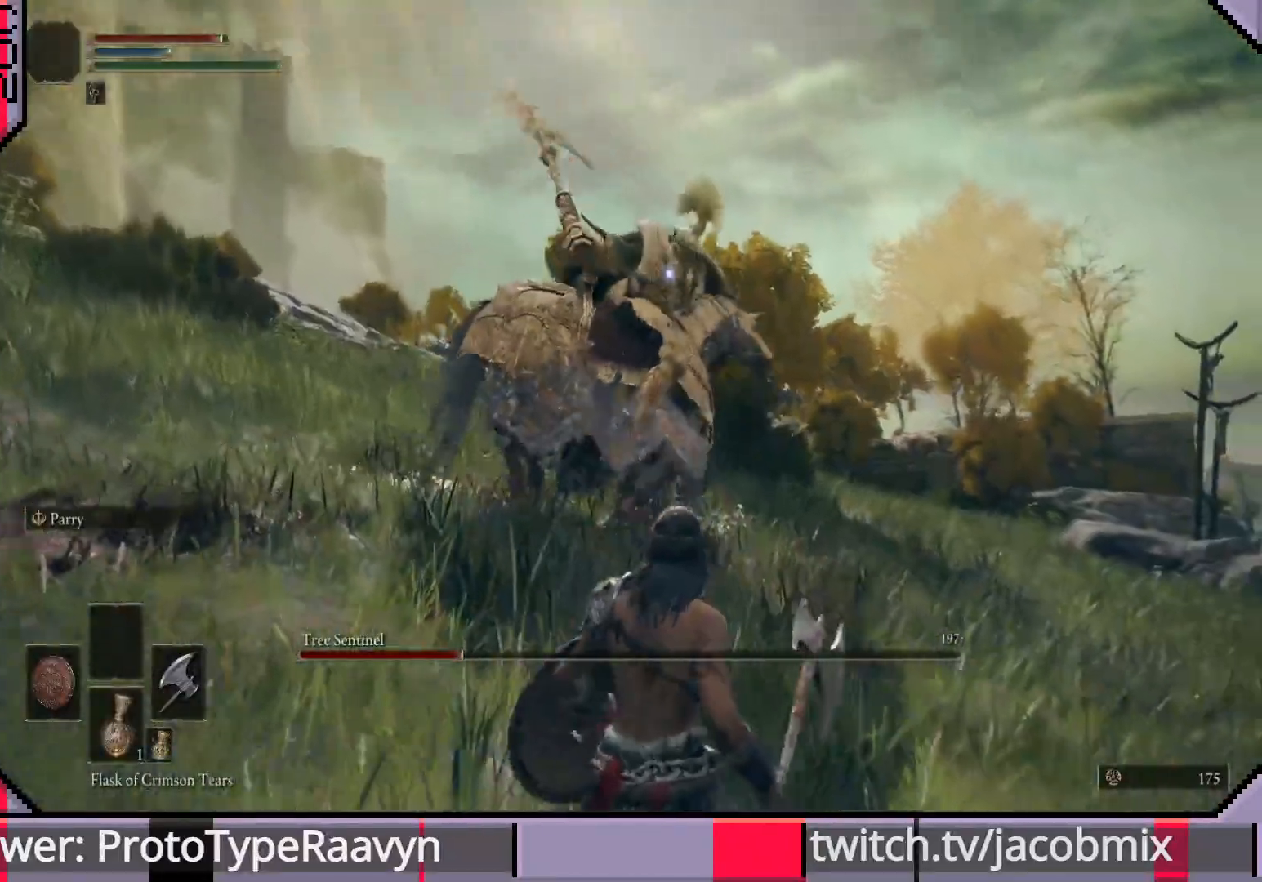
{"buttons": [], "left_stick": "down-right", "events": [[83, "CIRCLE", "up"], [433, "left_stick", "down-right"]]}
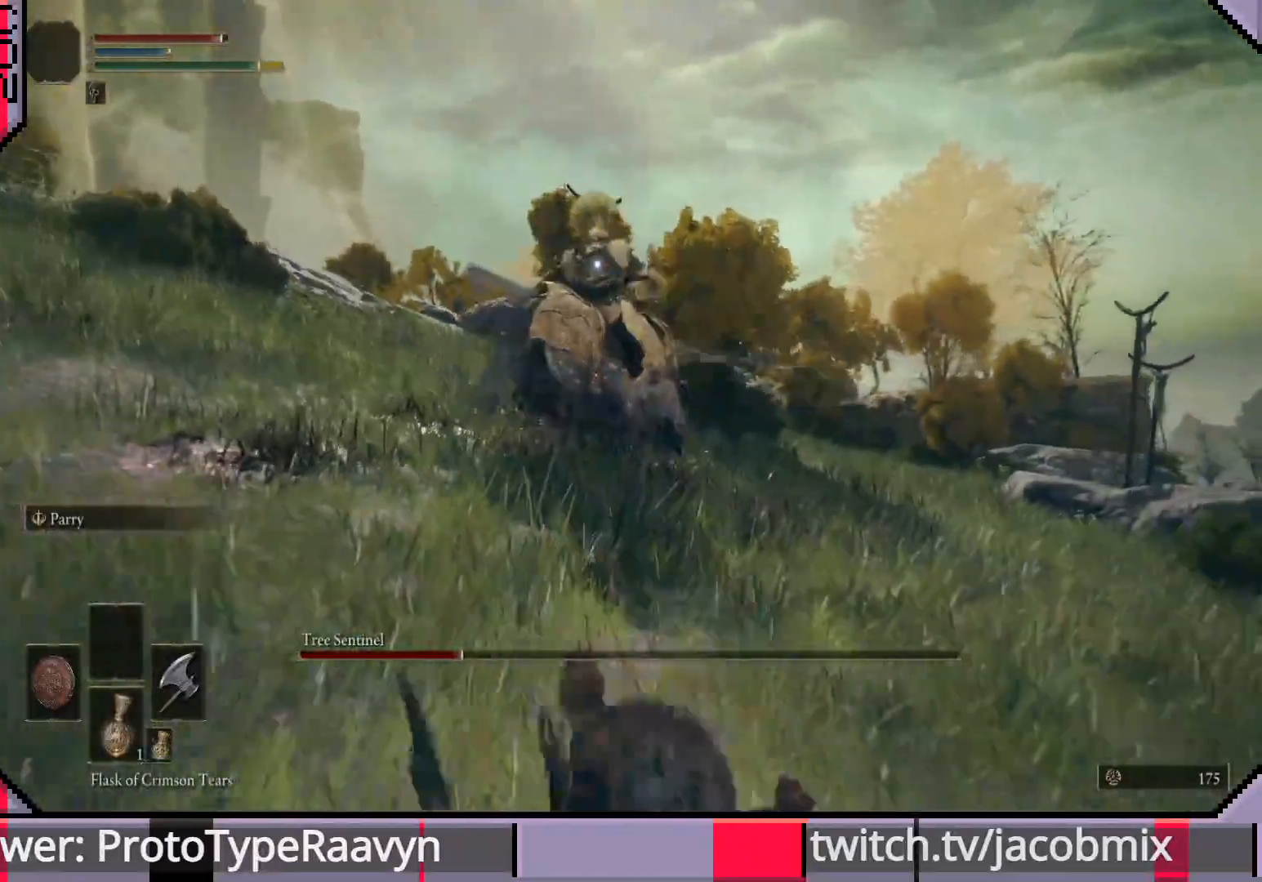
{"buttons": [], "left_stick": "right", "events": [[83, "left_stick", "right"]]}